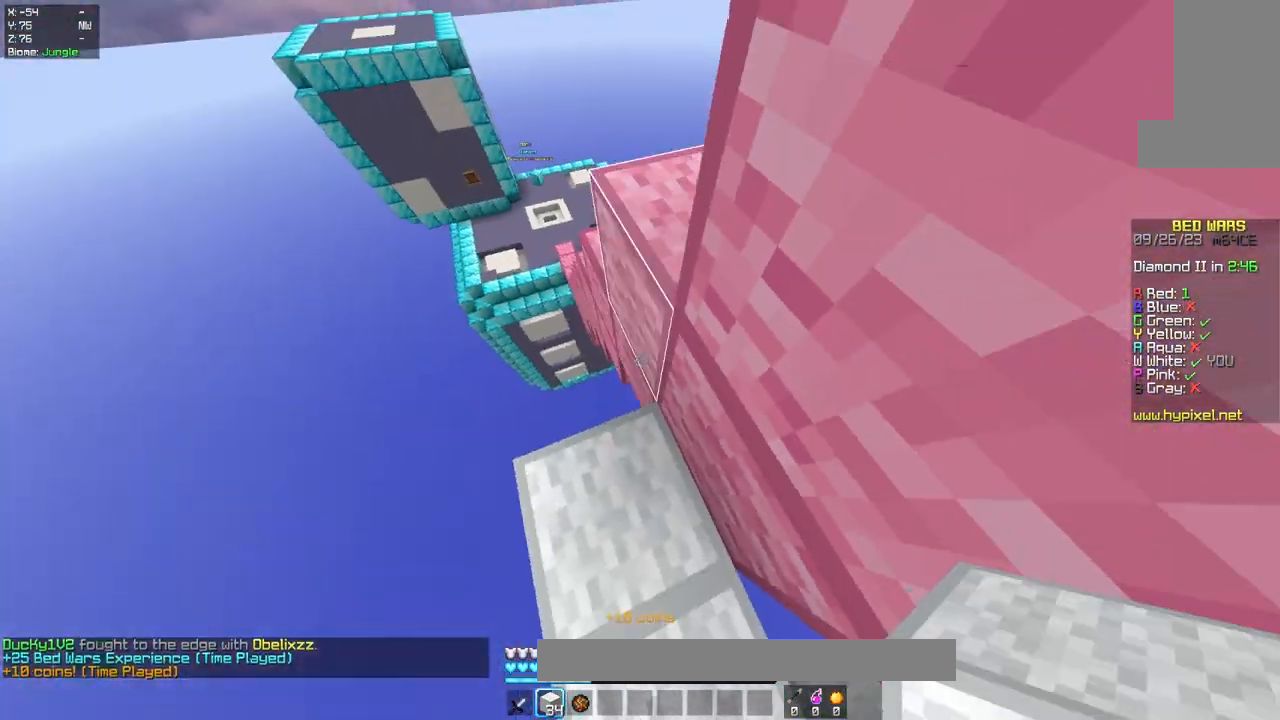
Gameplay with keyboard and mouse; each line is a JSON object with the keys and mouse buttons held at the frame after it. "events" lists presses ("down") and releases ("up") of "a", "d", "s", "space", "w", "mouse_left" and "mouse_right" between this image and that frame as [ms after this image, input, new state], when the widget could be followed in between. "mouse_left", "mouse_right" = the "left", "right" buttons of the "mouse" list. No other keys are recorded. Fast repeated clicks can show as one long hold. Mouse movement is not recorded.
{"keys": [], "mouse": [], "events": [[83, "d", "up"], [117, "w", "down"], [400, "w", "up"]]}
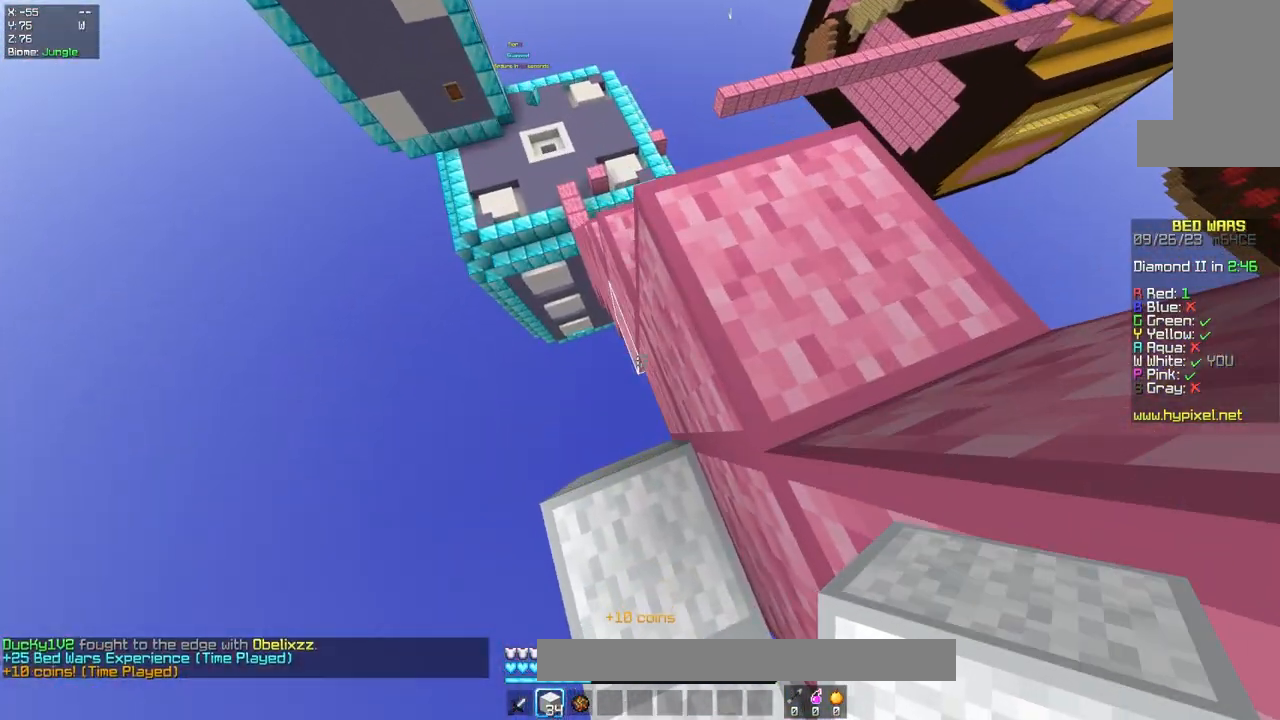
{"keys": ["w"], "mouse": [], "events": [[50, "s", "down"], [217, "s", "up"], [300, "mouse_right", "down"], [333, "mouse_right", "up"], [333, "w", "down"]]}
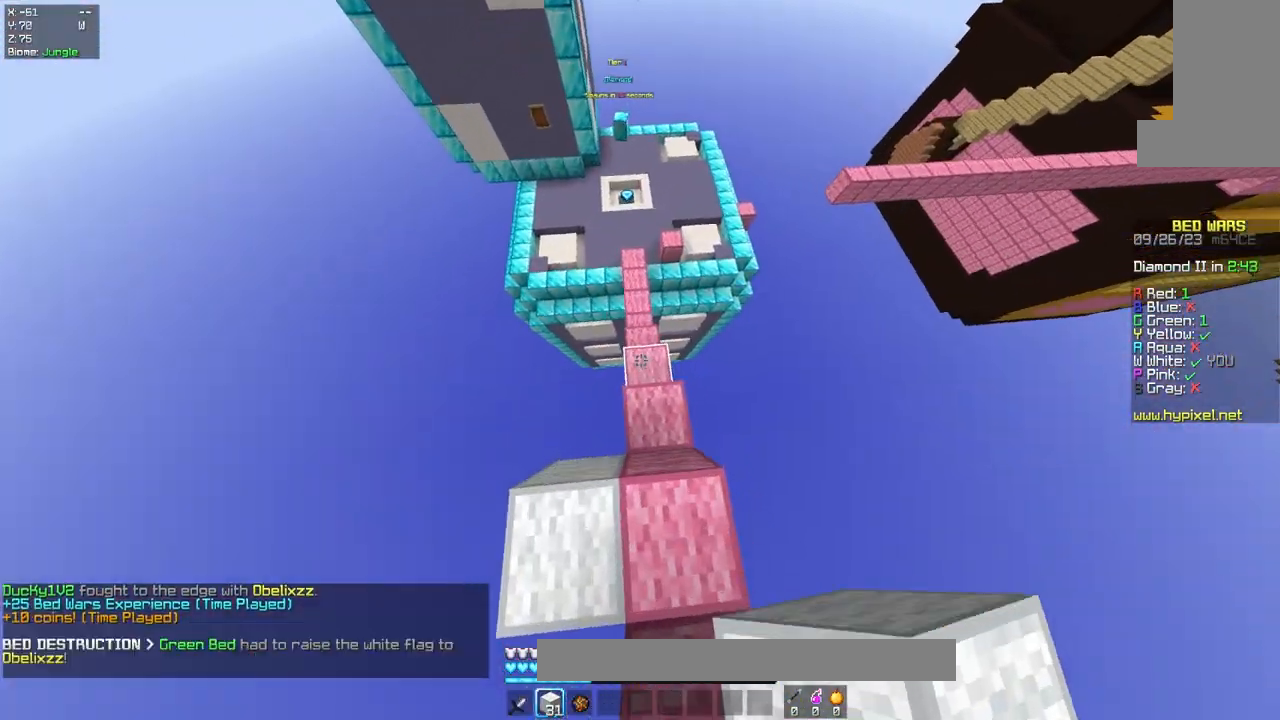
{"keys": ["w"], "mouse": [], "events": [[33, "a", "down"], [183, "a", "up"]]}
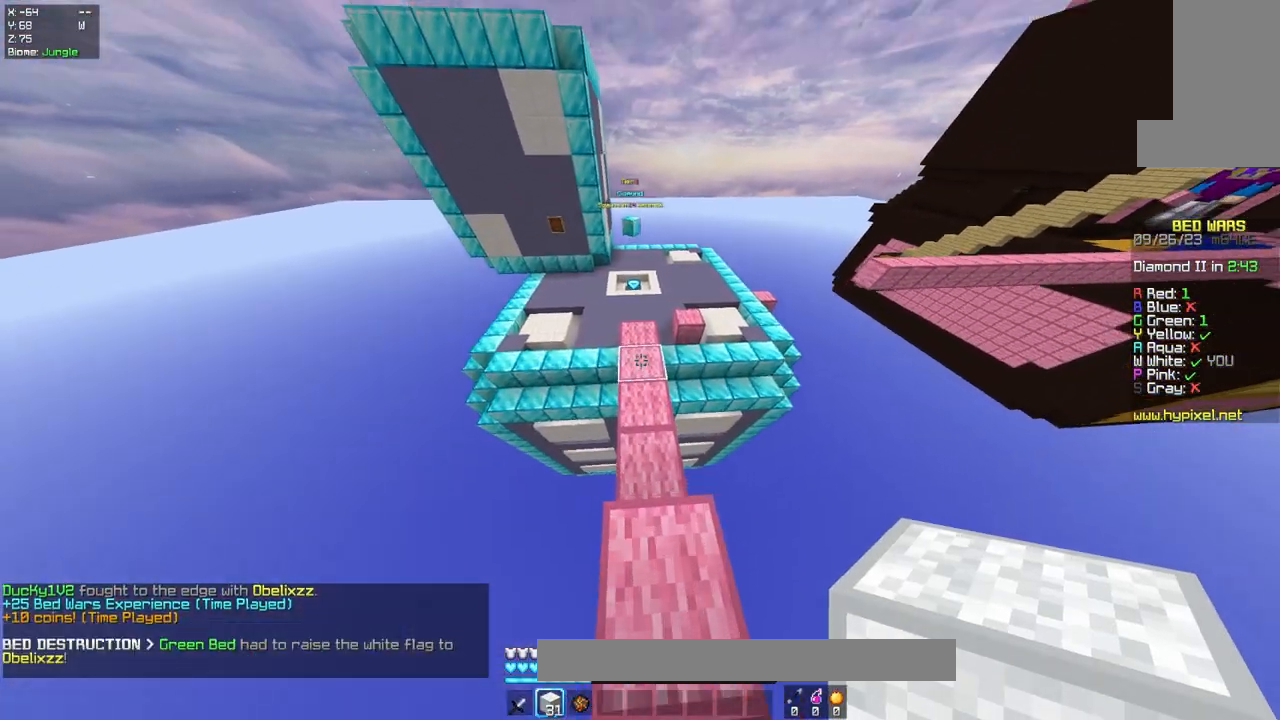
{"keys": ["a", "w"], "mouse": [], "events": [[383, "a", "down"]]}
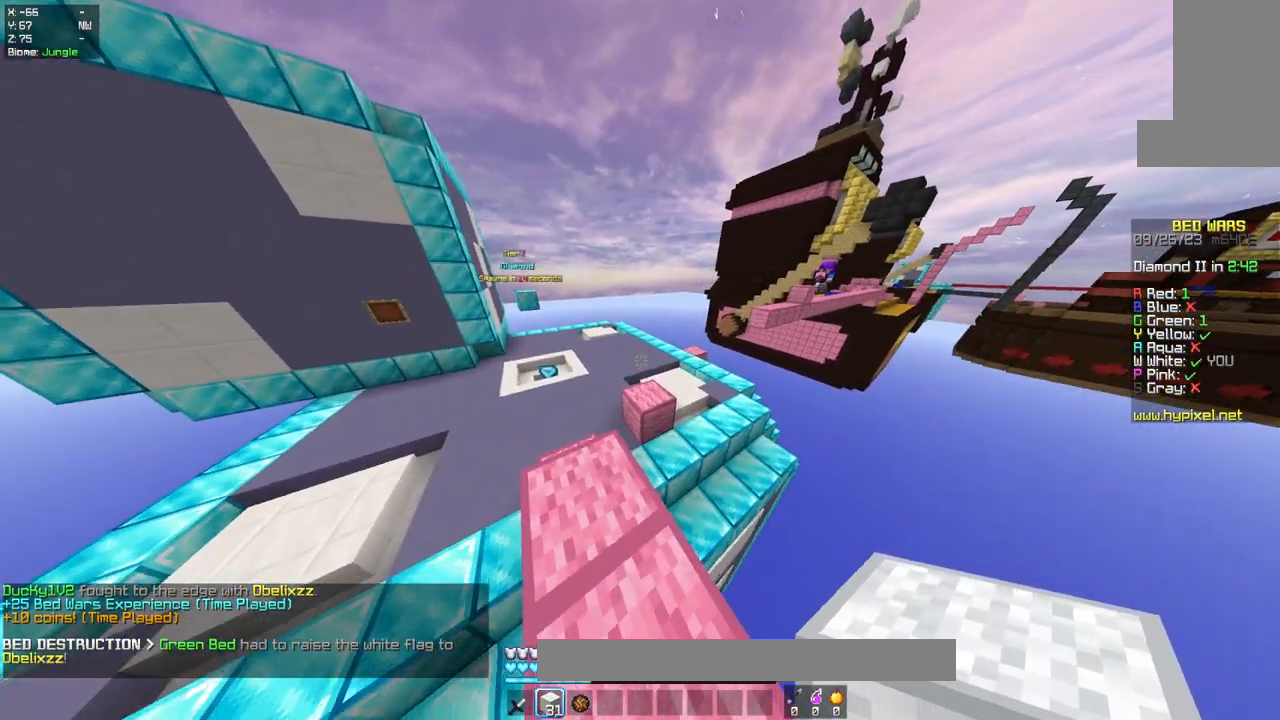
{"keys": ["a", "s"], "mouse": [], "events": [[233, "space", "down"], [367, "w", "up"], [400, "space", "up"], [483, "s", "down"]]}
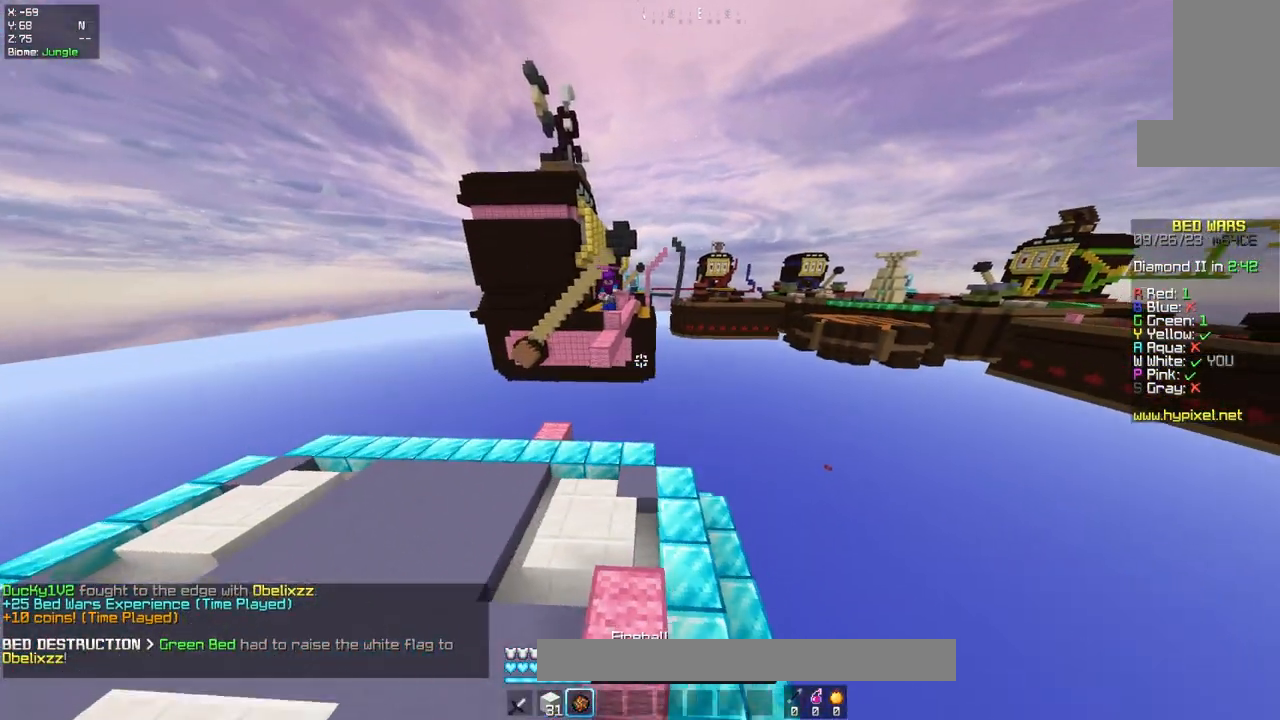
{"keys": ["s"], "mouse": [], "events": [[267, "a", "up"], [267, "mouse_right", "down"], [400, "mouse_right", "up"]]}
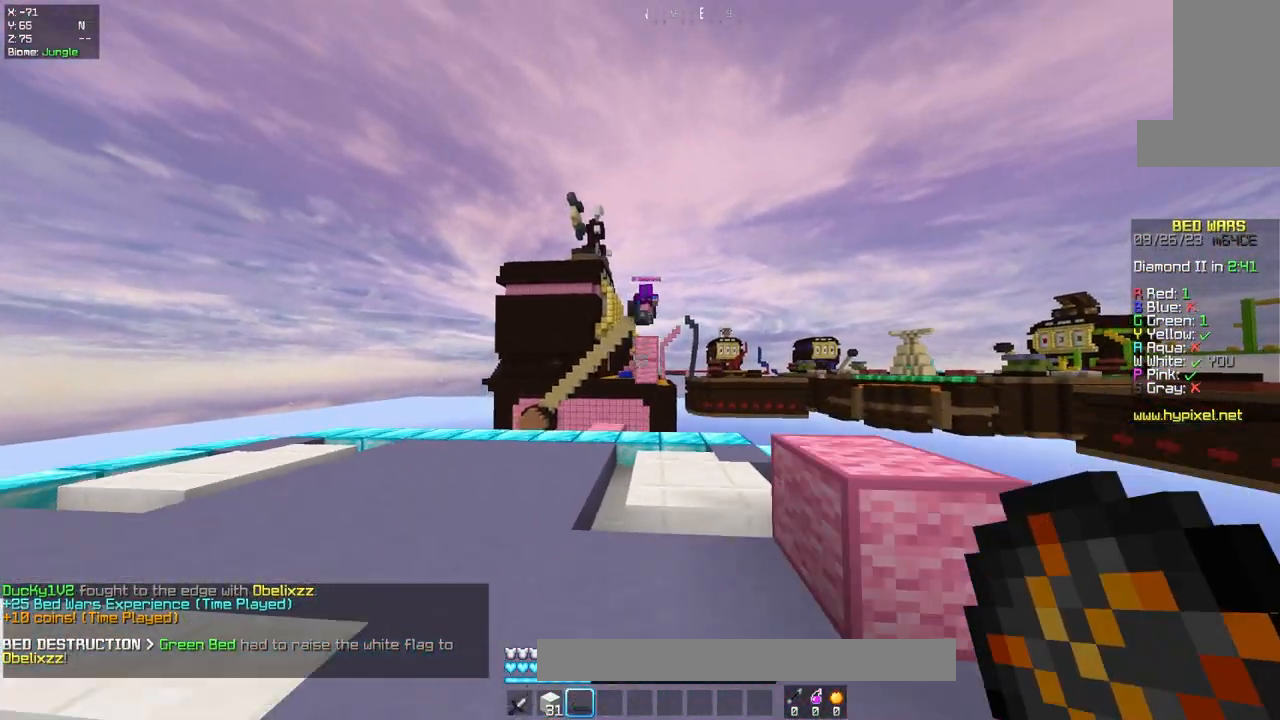
{"keys": ["a", "w"], "mouse": [], "events": [[33, "s", "up"], [83, "w", "down"], [500, "a", "down"]]}
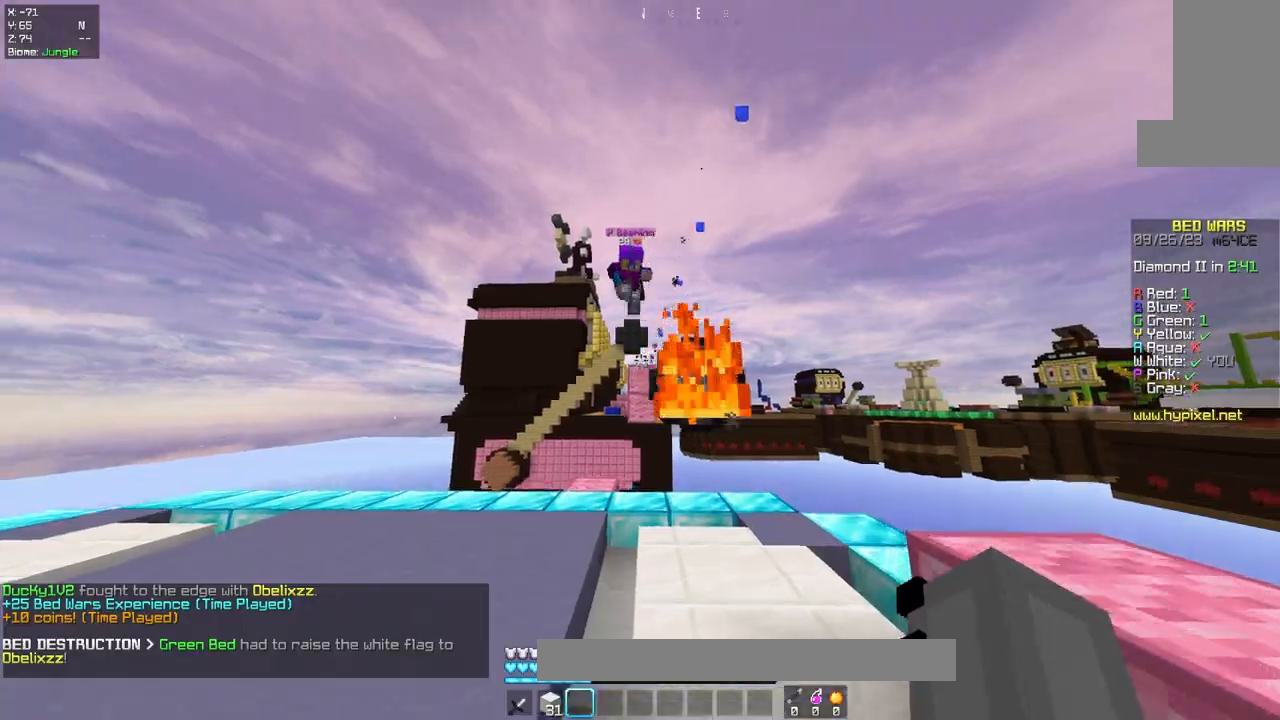
{"keys": ["w"], "mouse": ["left"], "events": [[83, "w", "up"], [300, "w", "down"], [367, "a", "up"], [383, "mouse_left", "down"]]}
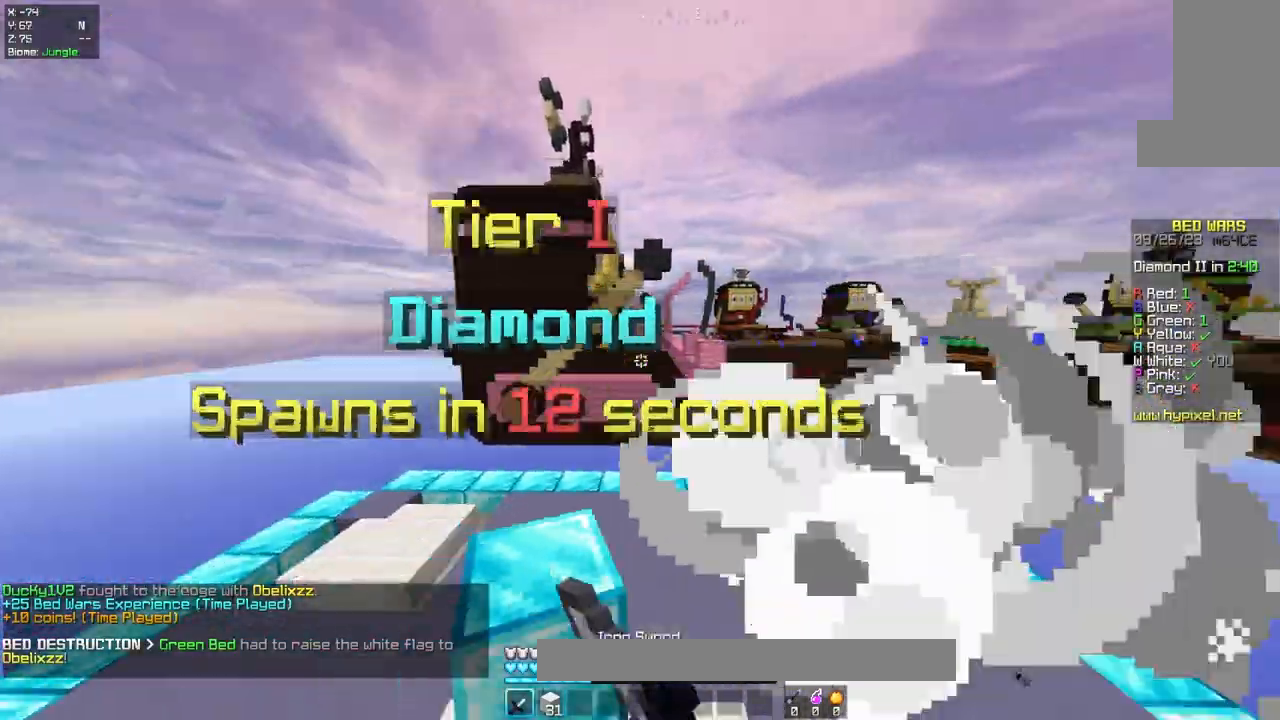
{"keys": ["w"], "mouse": [], "events": [[83, "mouse_left", "up"], [133, "a", "down"], [283, "a", "up"]]}
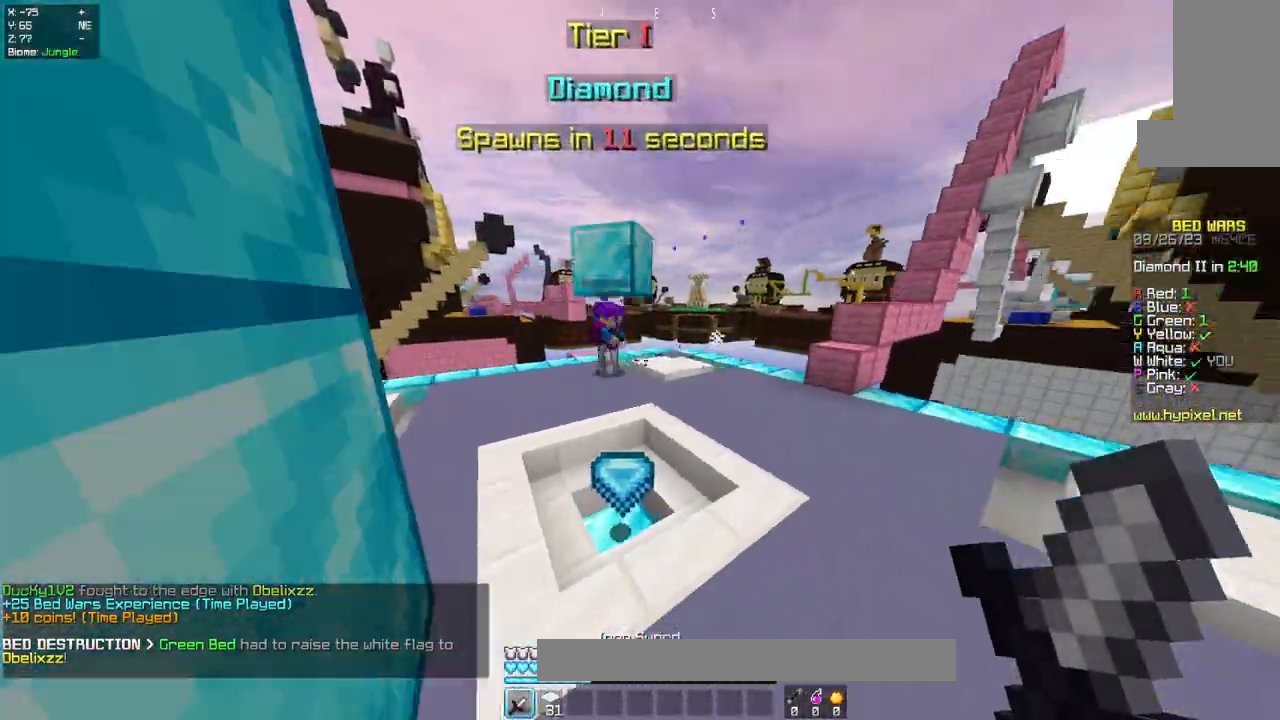
{"keys": ["w"], "mouse": [], "events": []}
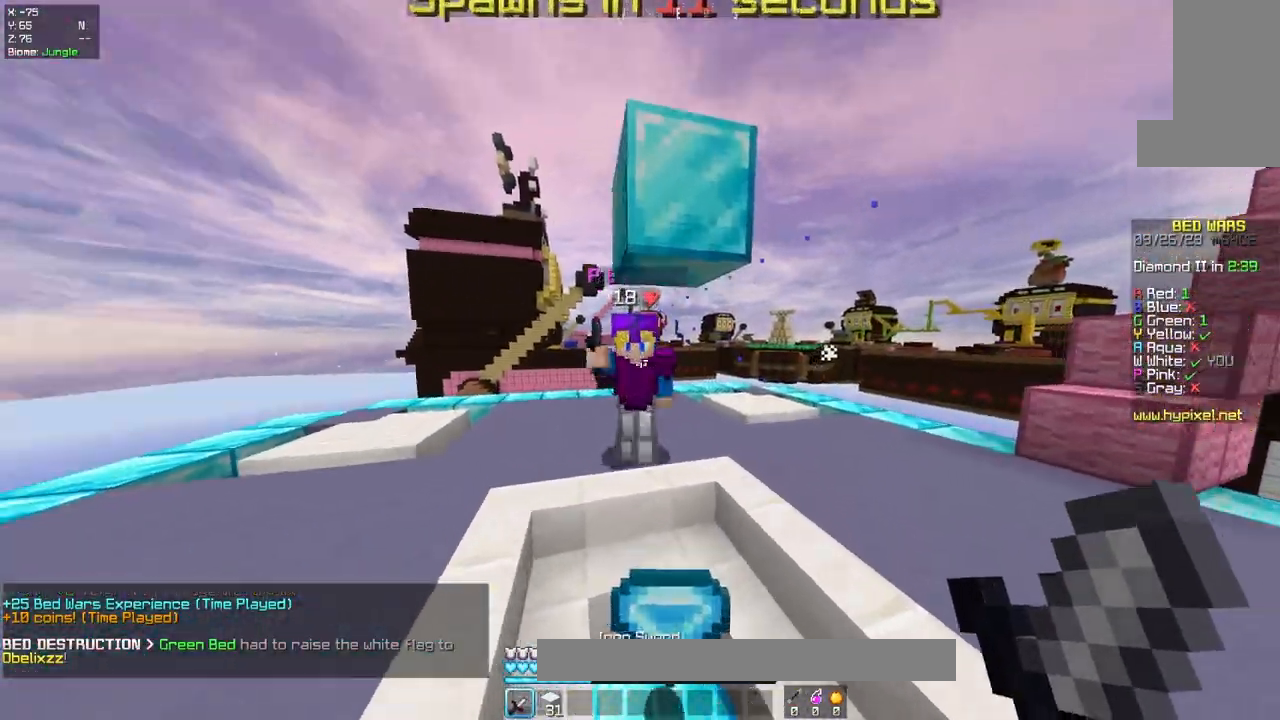
{"keys": ["w"], "mouse": ["left"], "events": [[33, "a", "down"], [50, "mouse_left", "down"], [100, "mouse_right", "down"], [283, "mouse_right", "up"], [367, "a", "up"]]}
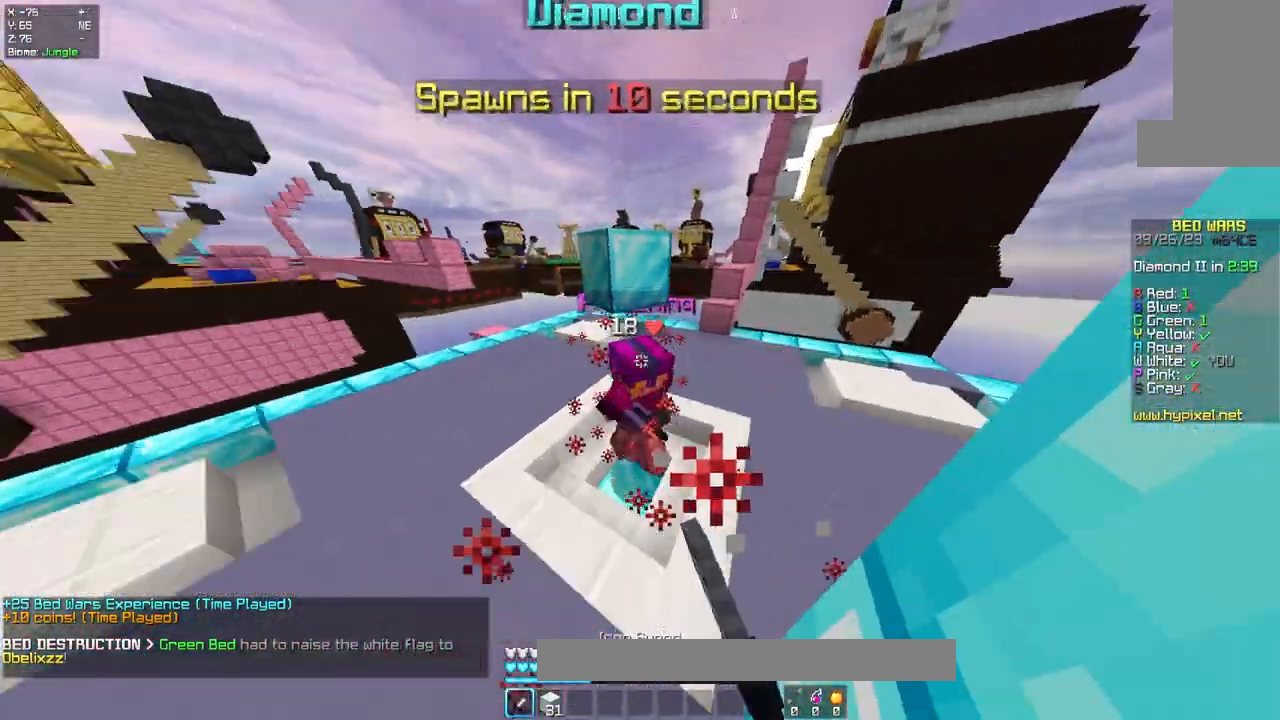
{"keys": ["a", "w"], "mouse": ["left"], "events": [[33, "a", "down"], [233, "a", "up"], [333, "a", "down"]]}
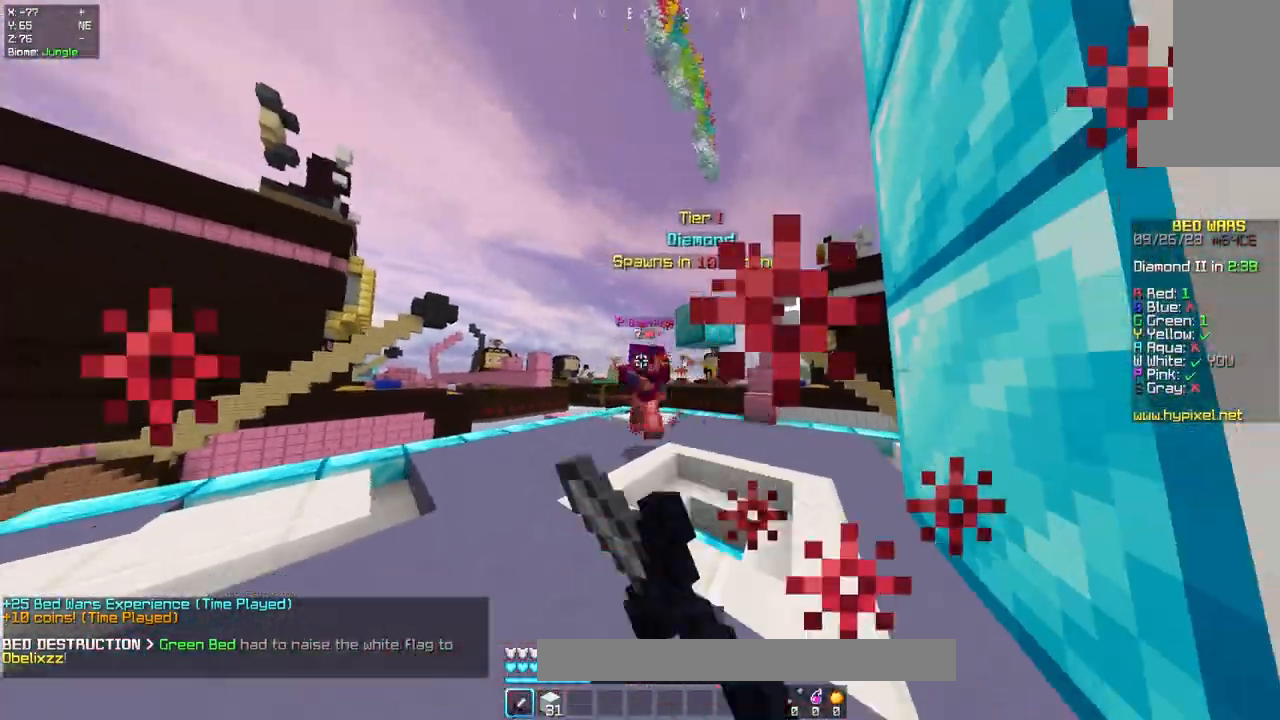
{"keys": ["a", "w"], "mouse": ["left"], "events": []}
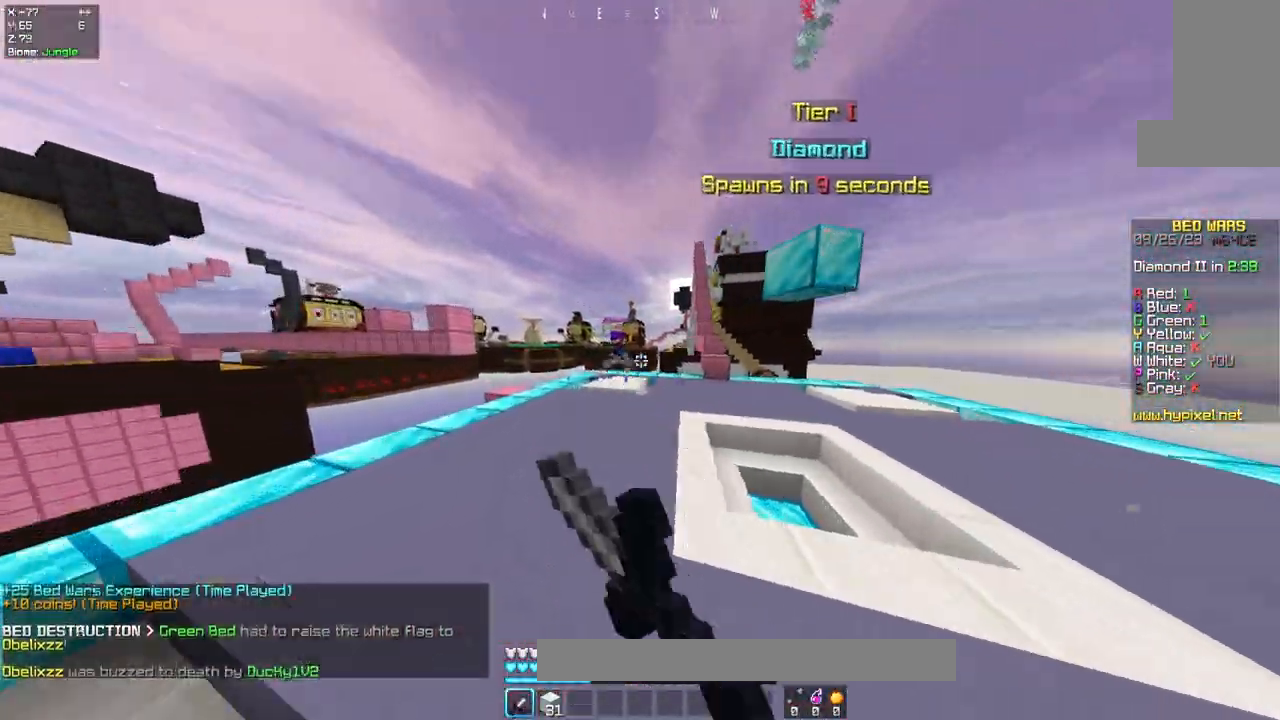
{"keys": ["a", "w"], "mouse": [], "events": [[67, "mouse_left", "up"], [167, "mouse_left", "down"], [317, "mouse_left", "up"]]}
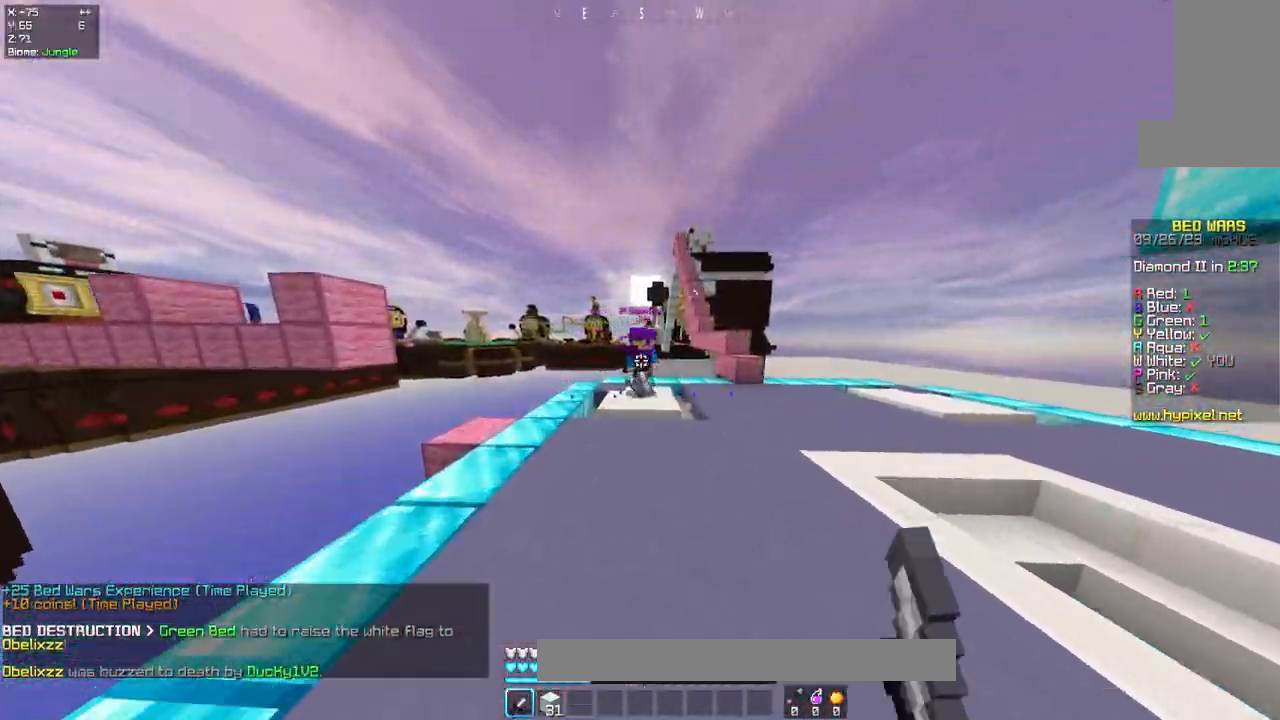
{"keys": ["a", "w"], "mouse": ["left", "right"], "events": [[150, "mouse_left", "down"], [183, "a", "up"], [383, "mouse_right", "down"], [400, "a", "down"]]}
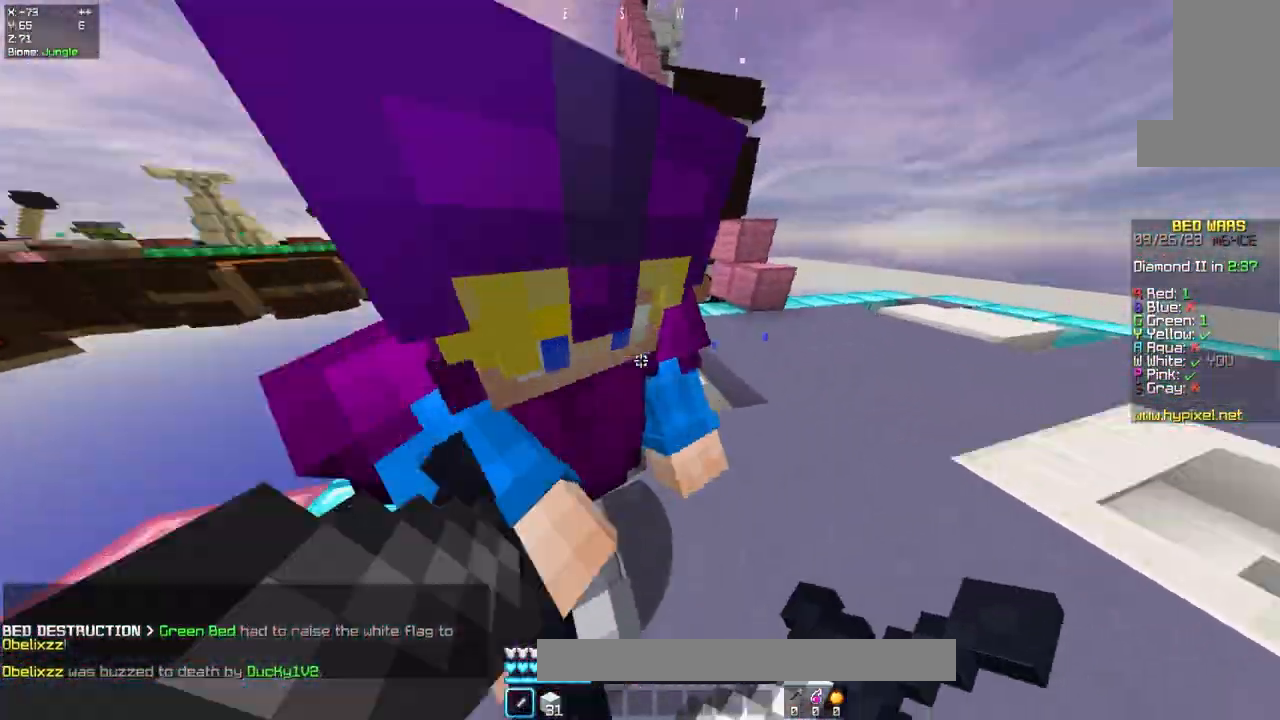
{"keys": ["a", "w"], "mouse": ["left"], "events": [[33, "a", "up"], [83, "mouse_right", "up"], [350, "a", "down"]]}
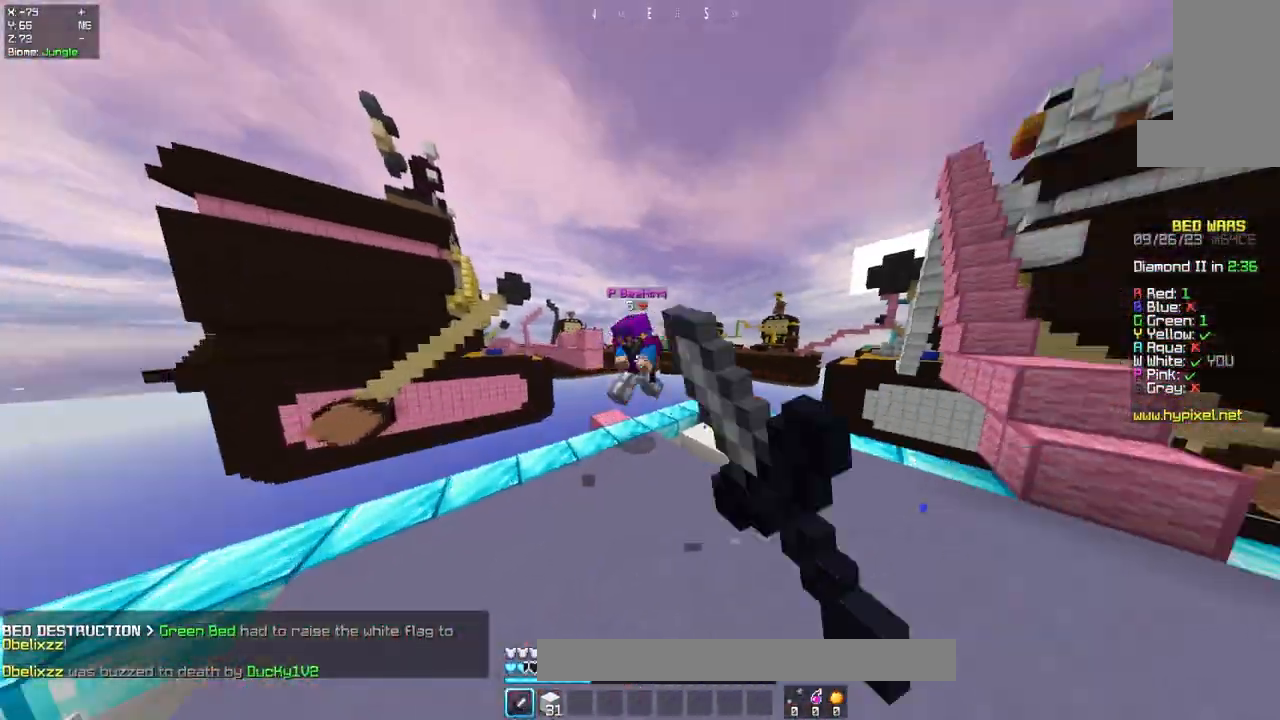
{"keys": ["a", "w"], "mouse": [], "events": [[117, "a", "up"], [167, "a", "down"], [483, "mouse_left", "up"]]}
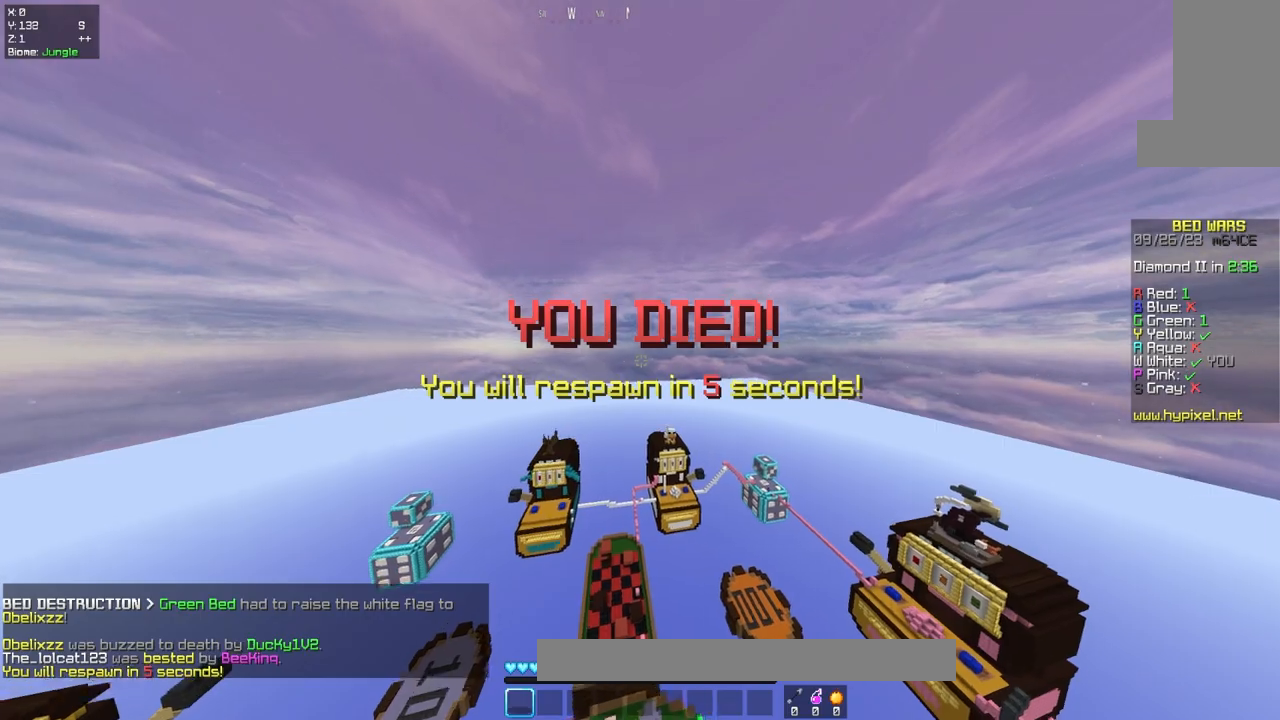
{"keys": ["w"], "mouse": [], "events": [[117, "a", "up"]]}
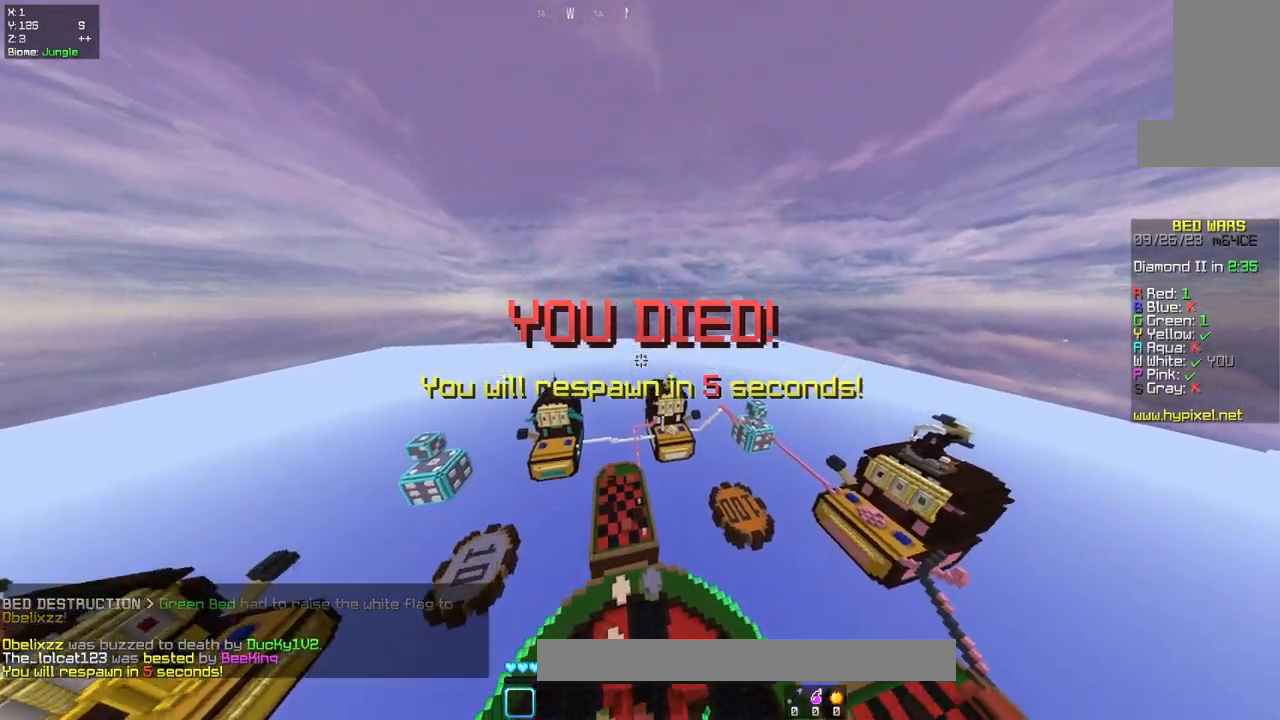
{"keys": ["w"], "mouse": [], "events": []}
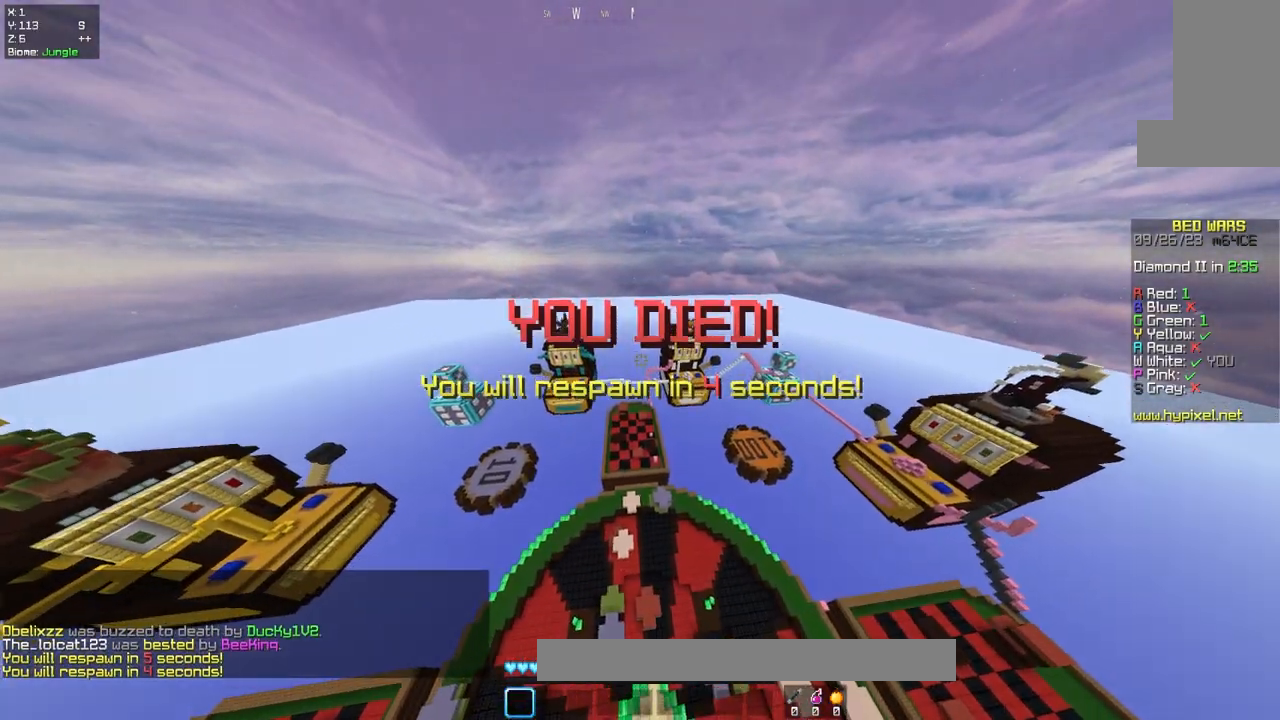
{"keys": ["w"], "mouse": [], "events": []}
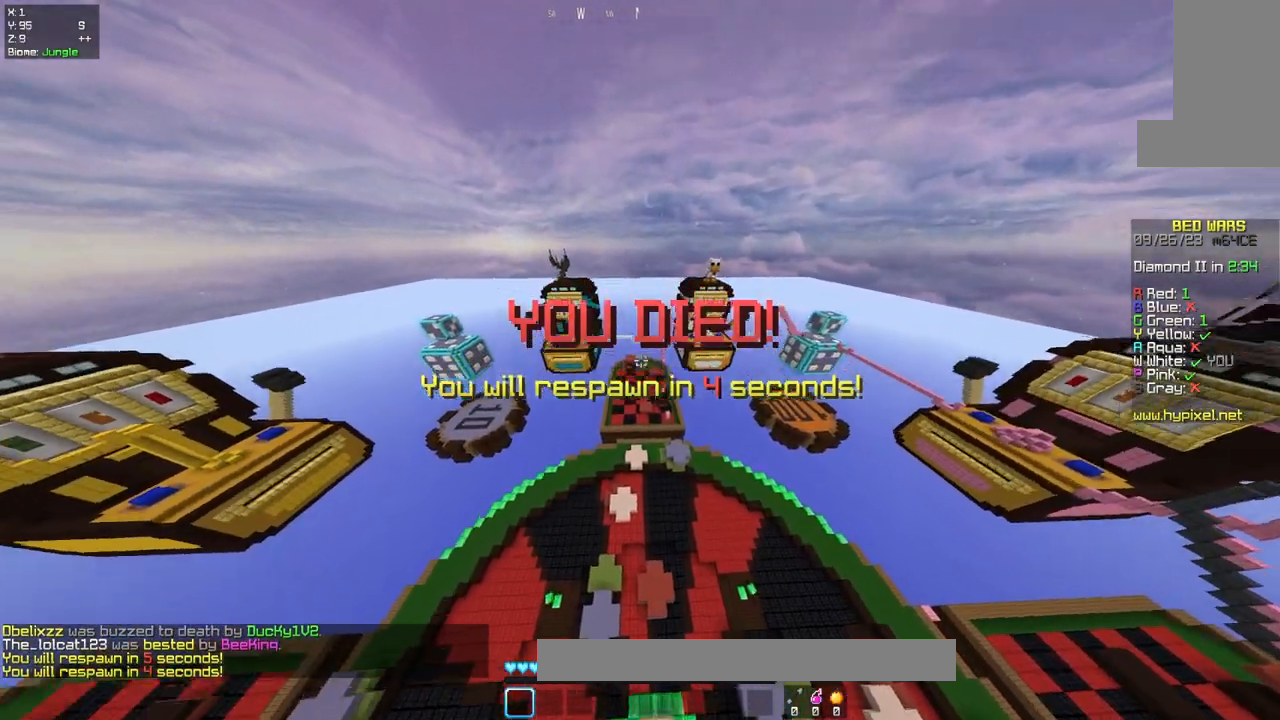
{"keys": ["a", "w"], "mouse": ["left"], "events": [[383, "mouse_left", "down"], [483, "a", "down"]]}
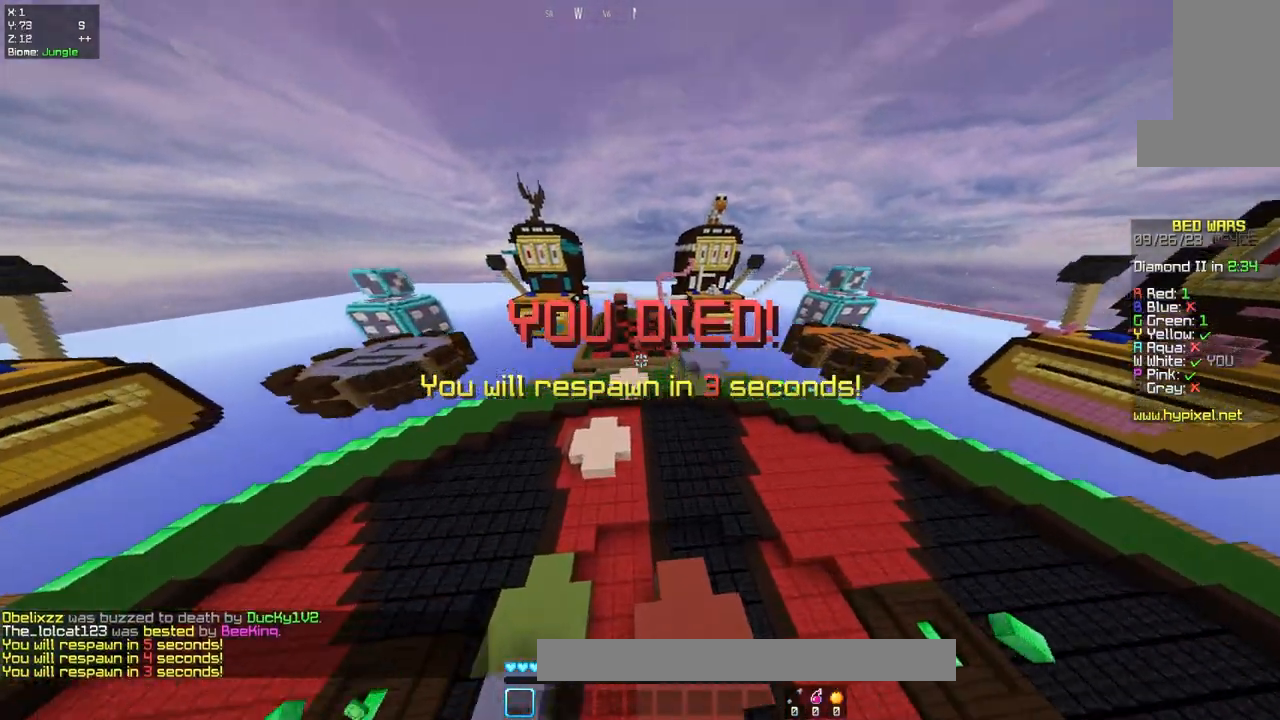
{"keys": ["space", "w"], "mouse": [], "events": [[33, "a", "up"], [33, "mouse_left", "up"], [150, "a", "down"], [333, "a", "up"], [483, "space", "down"]]}
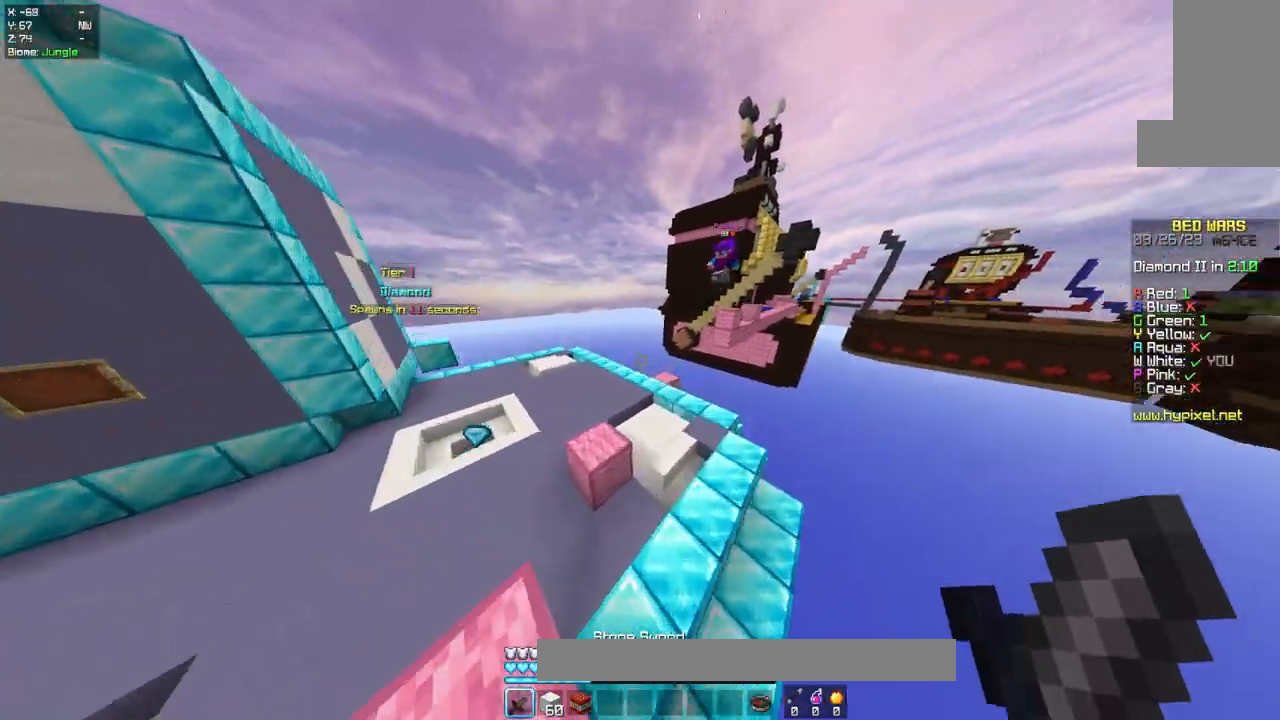
{"keys": ["a", "w"], "mouse": [], "events": [[83, "d", "down"], [217, "space", "up"], [400, "a", "down"], [467, "d", "up"]]}
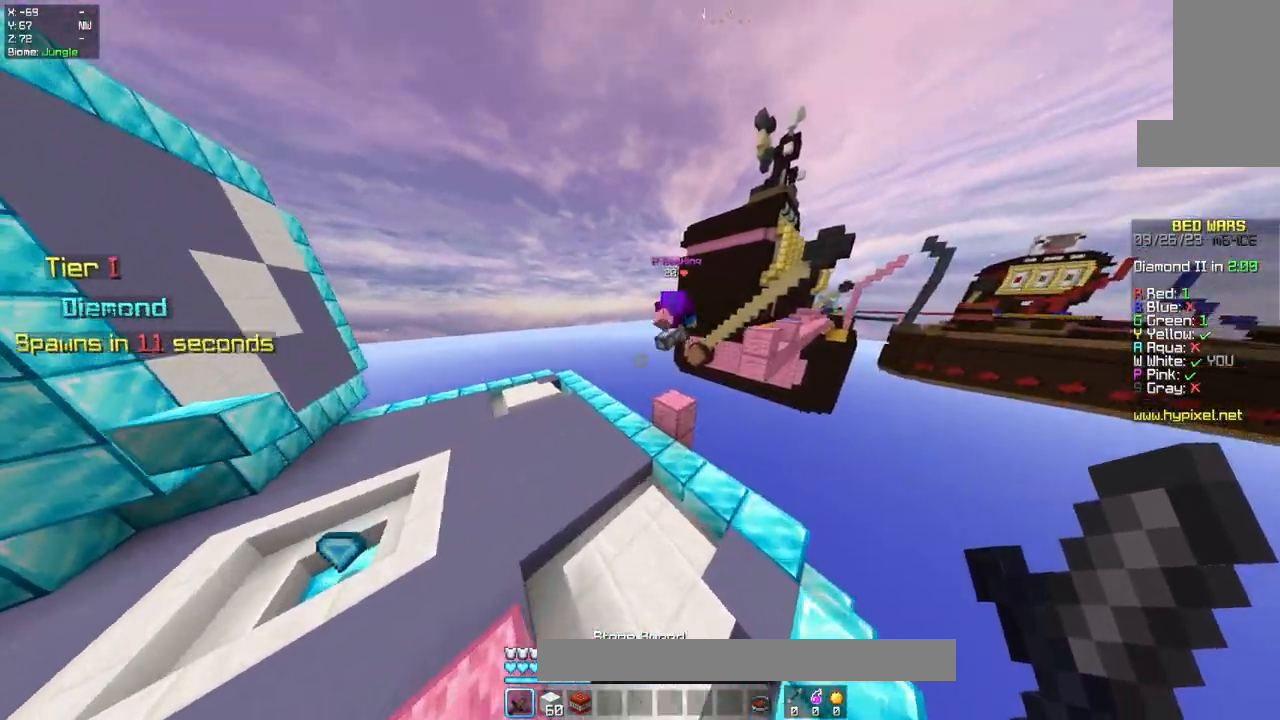
{"keys": ["a", "w"], "mouse": ["left", "right"], "events": [[267, "mouse_left", "down"], [333, "mouse_right", "down"]]}
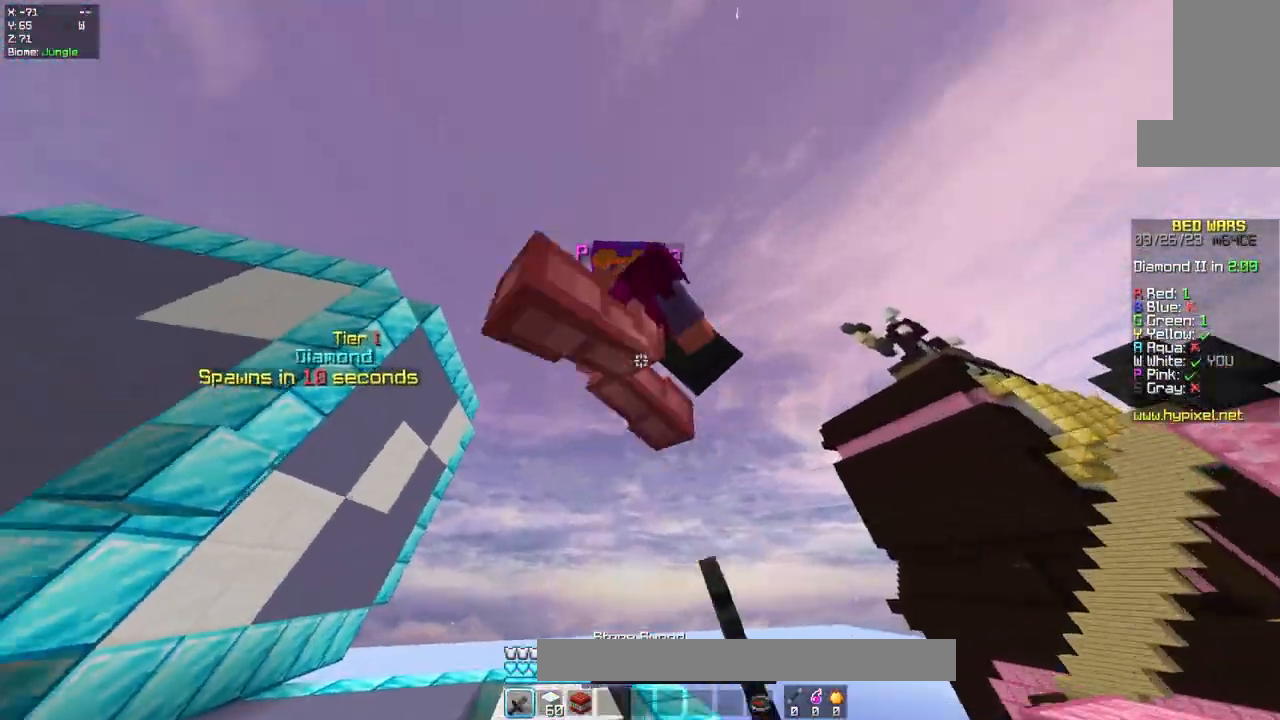
{"keys": ["w"], "mouse": ["left"], "events": [[17, "mouse_right", "up"], [500, "a", "up"]]}
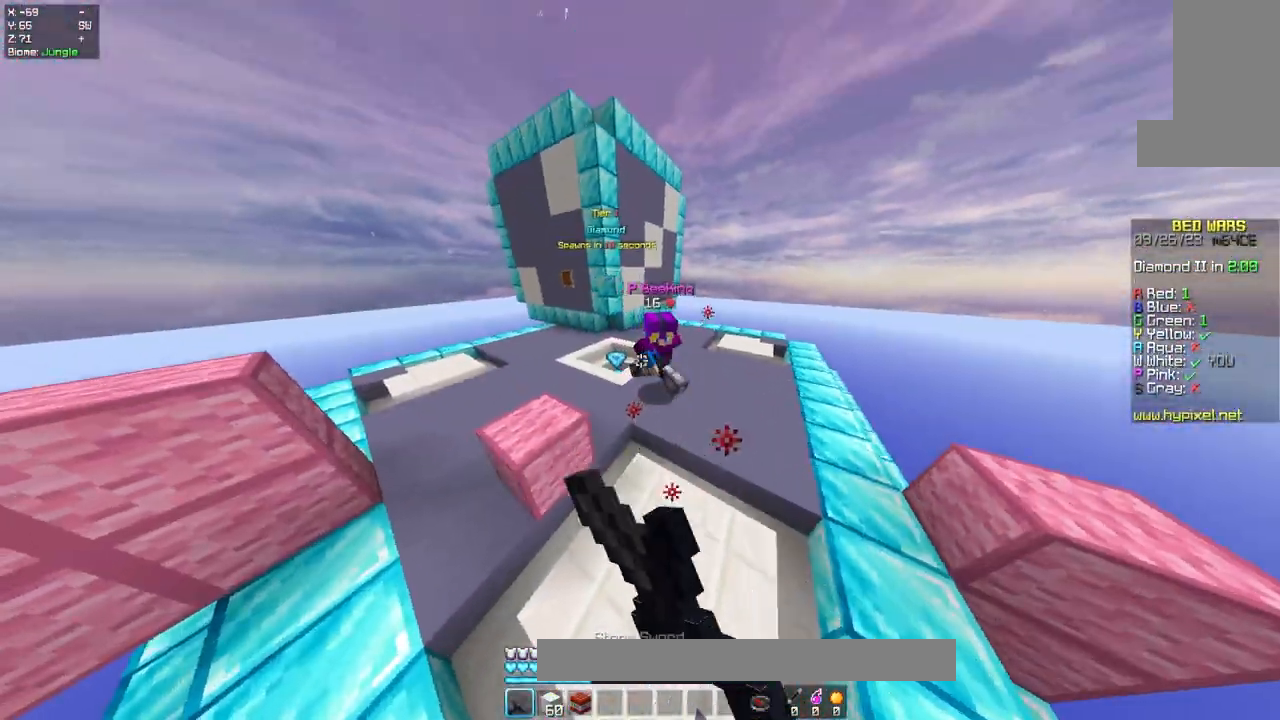
{"keys": ["a", "space", "w"], "mouse": ["right"], "events": [[150, "a", "down"], [217, "mouse_left", "up"], [467, "mouse_right", "down"], [483, "space", "down"]]}
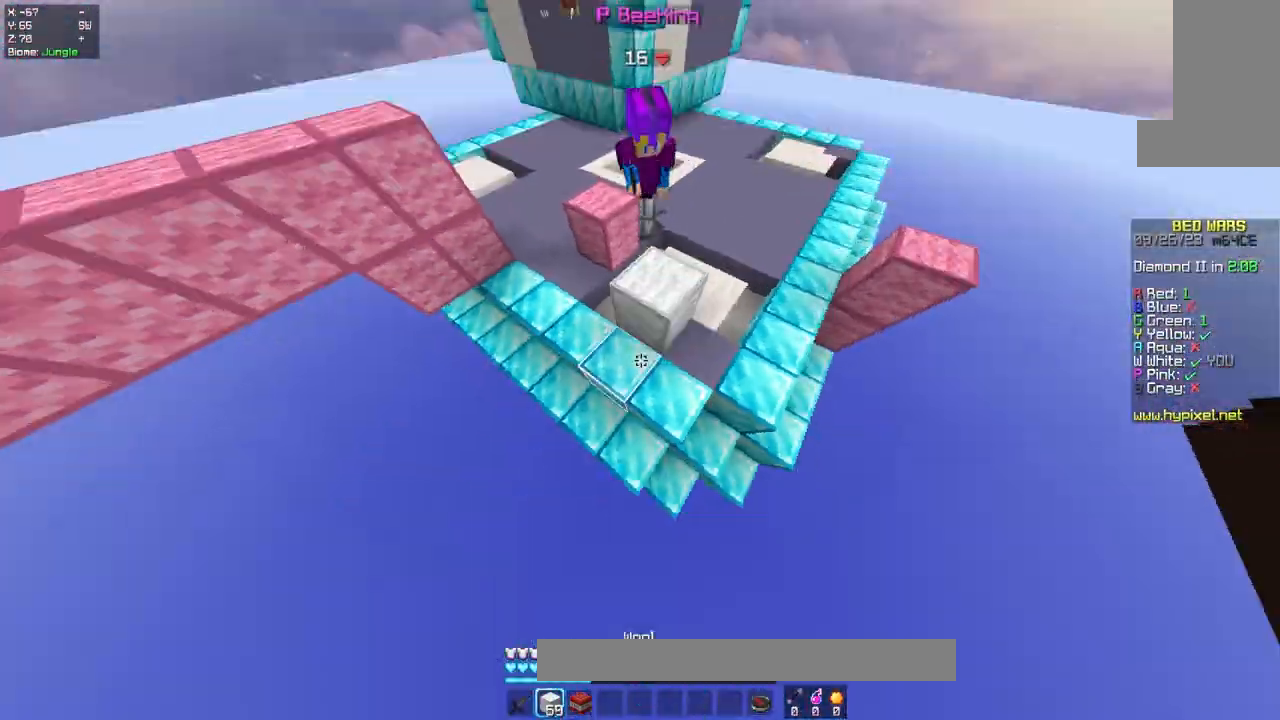
{"keys": ["a", "d", "space", "w"], "mouse": ["right"], "events": [[33, "a", "up"], [167, "d", "down"], [500, "a", "down"]]}
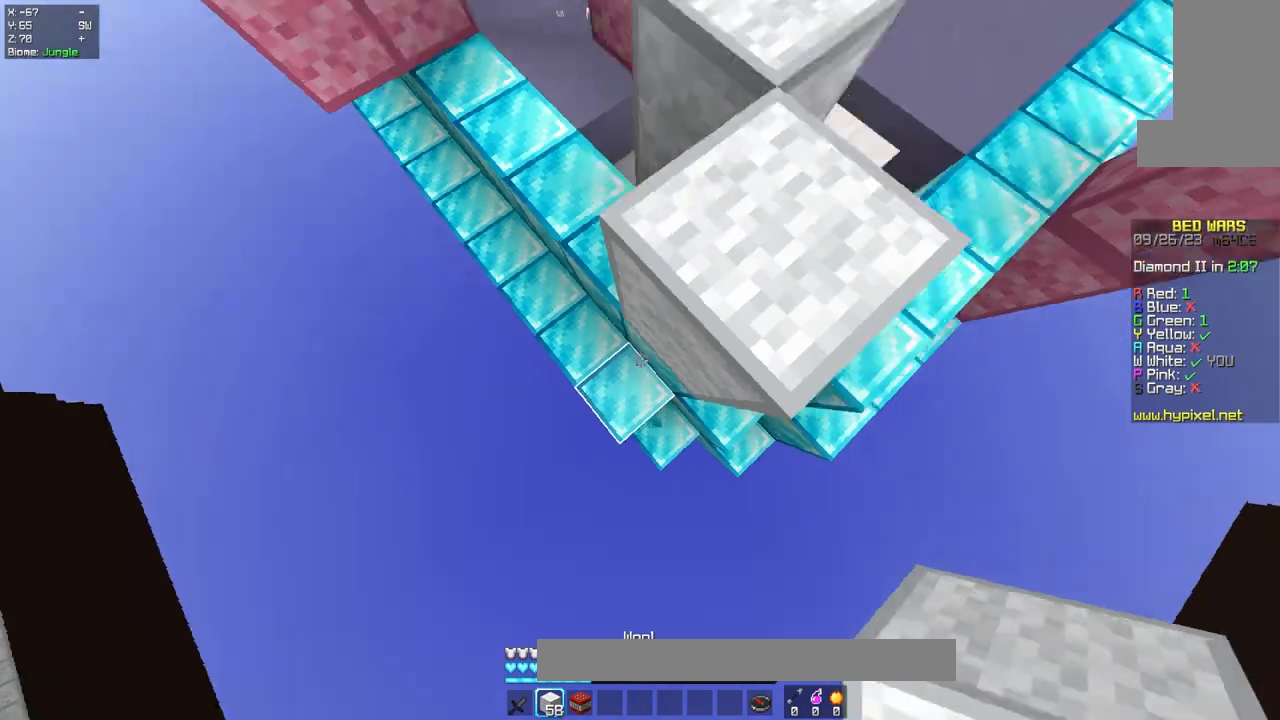
{"keys": ["a", "w"], "mouse": ["left"], "events": [[67, "d", "up"], [150, "space", "up"], [183, "mouse_left", "down"], [200, "mouse_right", "up"], [217, "a", "up"], [300, "mouse_left", "up"], [333, "mouse_left", "down"], [367, "a", "down"]]}
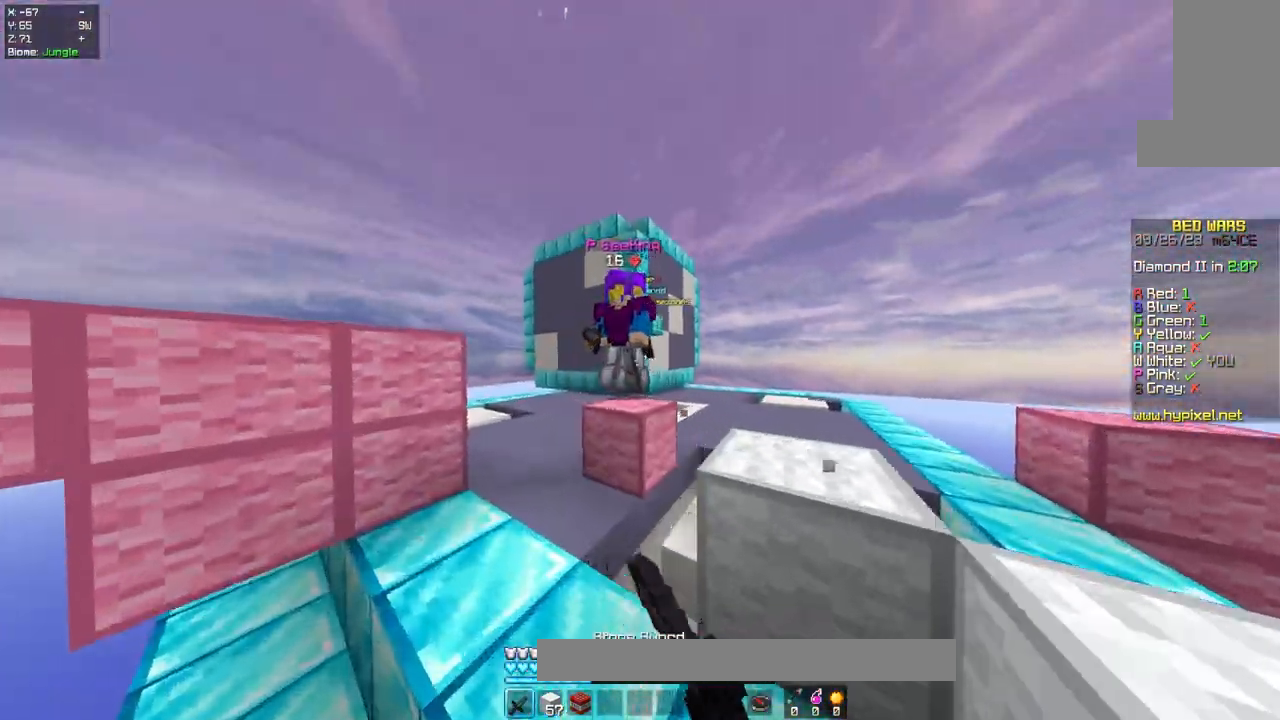
{"keys": ["a", "w"], "mouse": ["left", "right"], "events": [[367, "mouse_right", "down"]]}